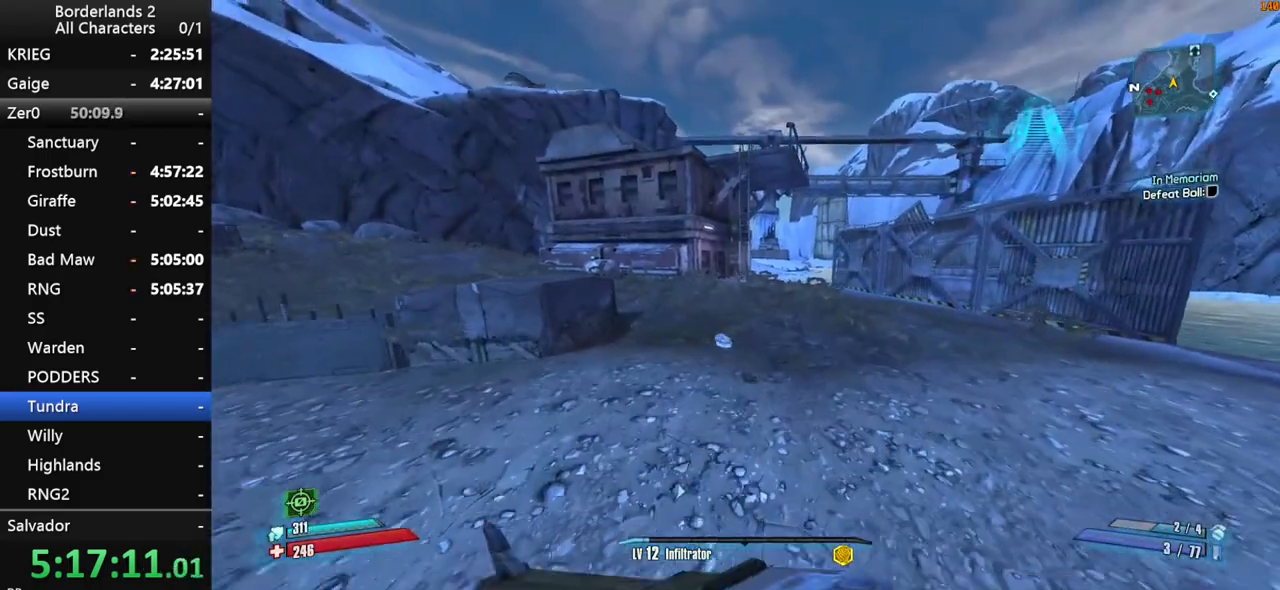
Gameplay with keyboard and mouse; each line is a JSON object with the keys and mouse buttons held at the frame after it. "events" lists presses ("down") and releases ("up") of "1", "2", "3", "4", "a", "b", "c", "ctrl", "d", "down", "e", "end", "escape", "f", "g", "left", "q", "r", "return", "right", "s", "shift", "space", "t", "tab", "up", "v", "w", "x", "y", "z", "mouse_left", "mouse_middle", "mouse_right", "mouse_wheel_up" and "mouse_wheel_down" between this image and that frame as [ms after this image, input, new state], when the widget could be followed in between. "mouse_left", "mouse_middle", "mouse_right", "mouse_wheel_up", "mouse_wheel_down" = the "left", "middle", "right", "wheel_up", "wheel_down" buttons of the "mouse" list. No other keys are recorded. "mouse_move" is the direction in which the mouse moves at that frame (one of eight, or "still"), when it could be read.
{"keys": ["w"], "mouse": [], "mouse_move": "up-right", "events": [[66, "a", "up"], [250, "shift", "down"], [450, "shift", "up"]]}
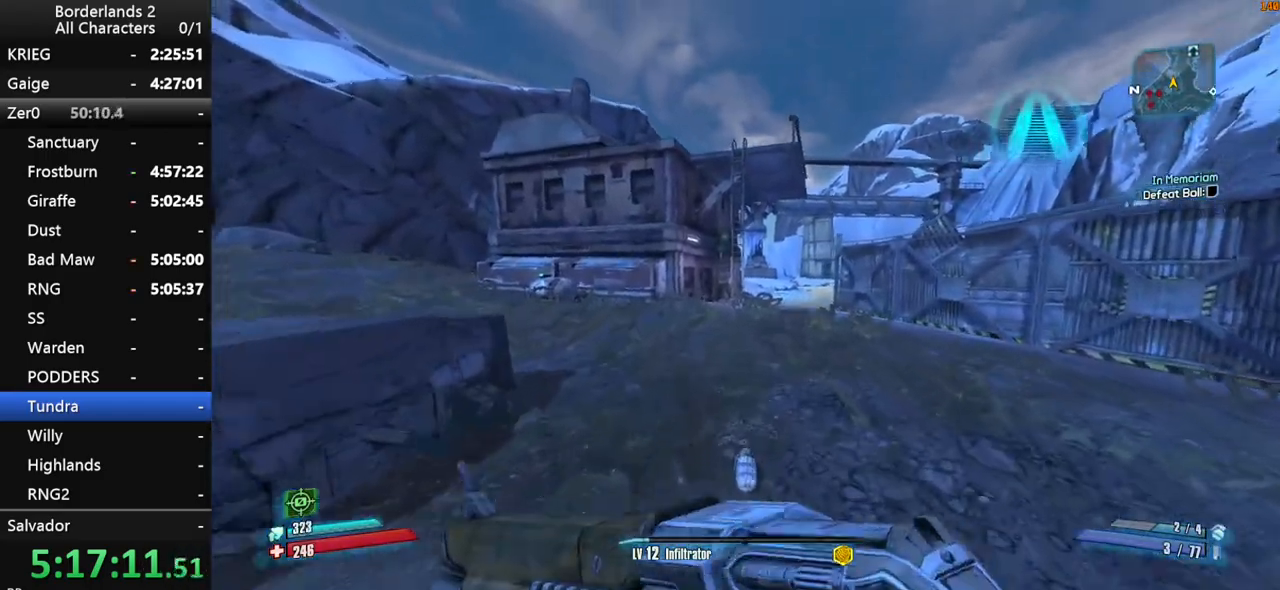
{"keys": ["a", "w"], "mouse": [], "mouse_move": "still", "events": [[100, "space", "down"], [133, "space", "up"], [266, "space", "down"], [316, "space", "up"], [366, "a", "down"]]}
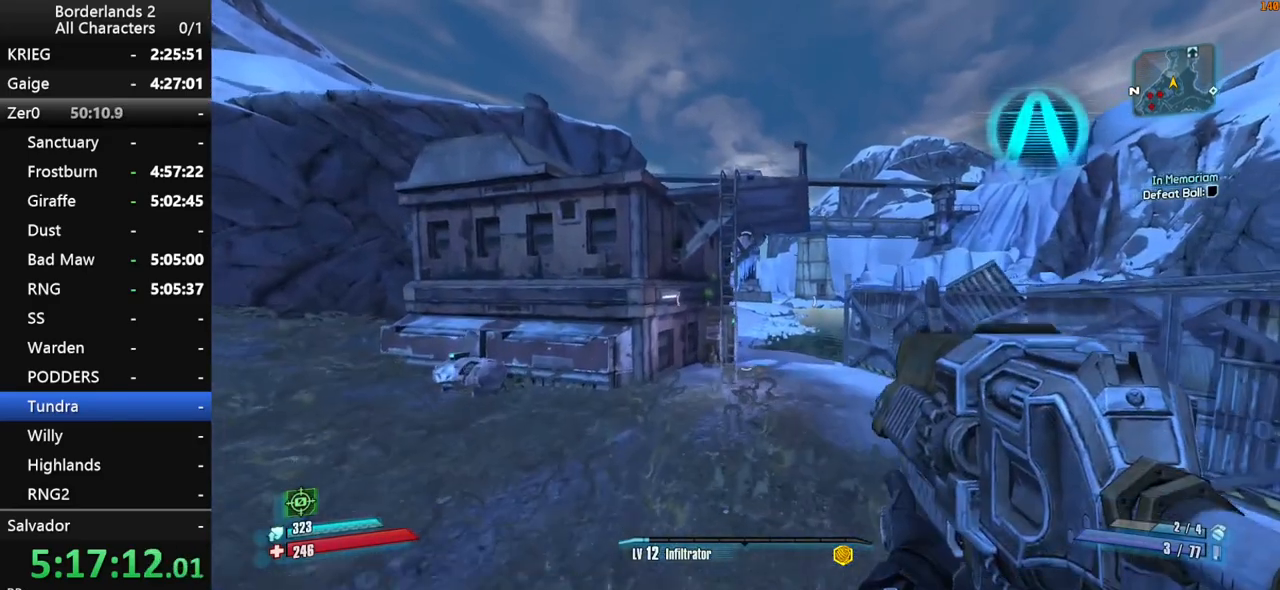
{"keys": ["w"], "mouse": [], "mouse_move": "right", "events": [[233, "a", "up"]]}
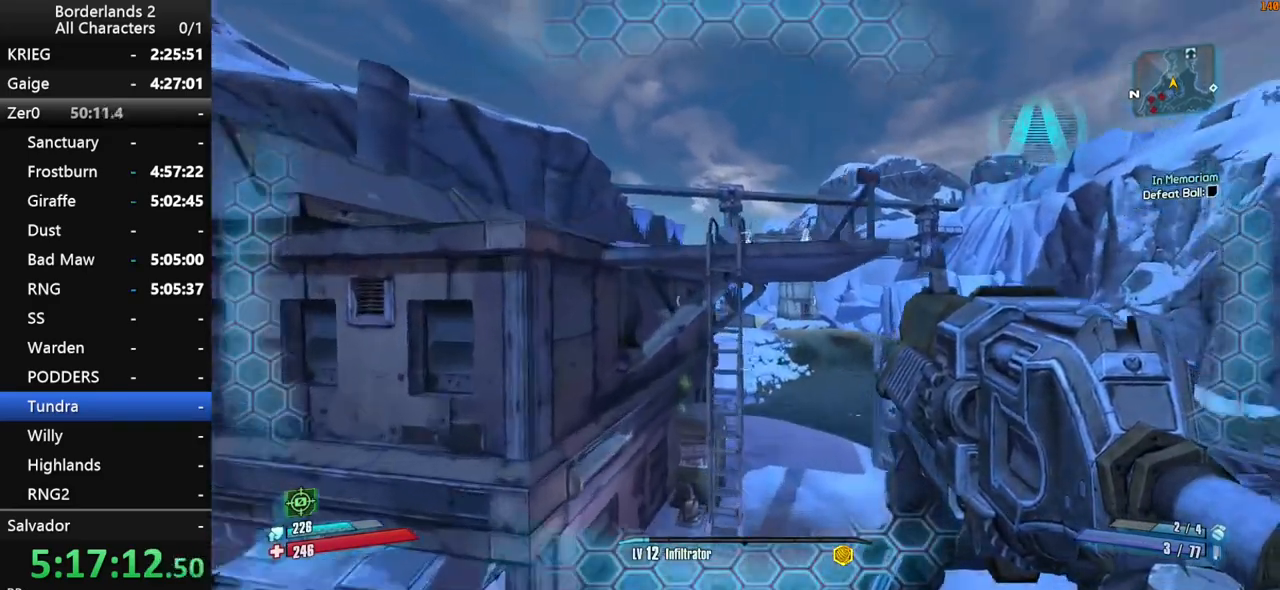
{"keys": ["shift", "w"], "mouse": [], "mouse_move": "still", "events": [[250, "d", "down"], [450, "d", "up"], [483, "shift", "down"]]}
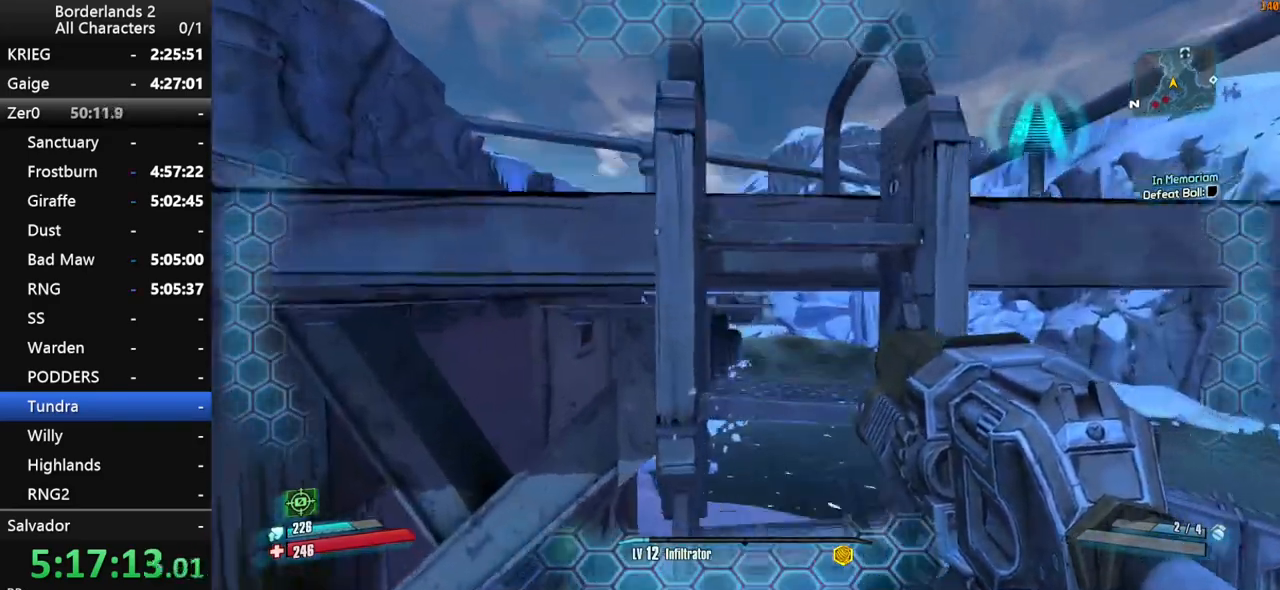
{"keys": ["w"], "mouse": [], "mouse_move": "still", "events": [[83, "shift", "up"], [183, "shift", "down"], [266, "shift", "up"]]}
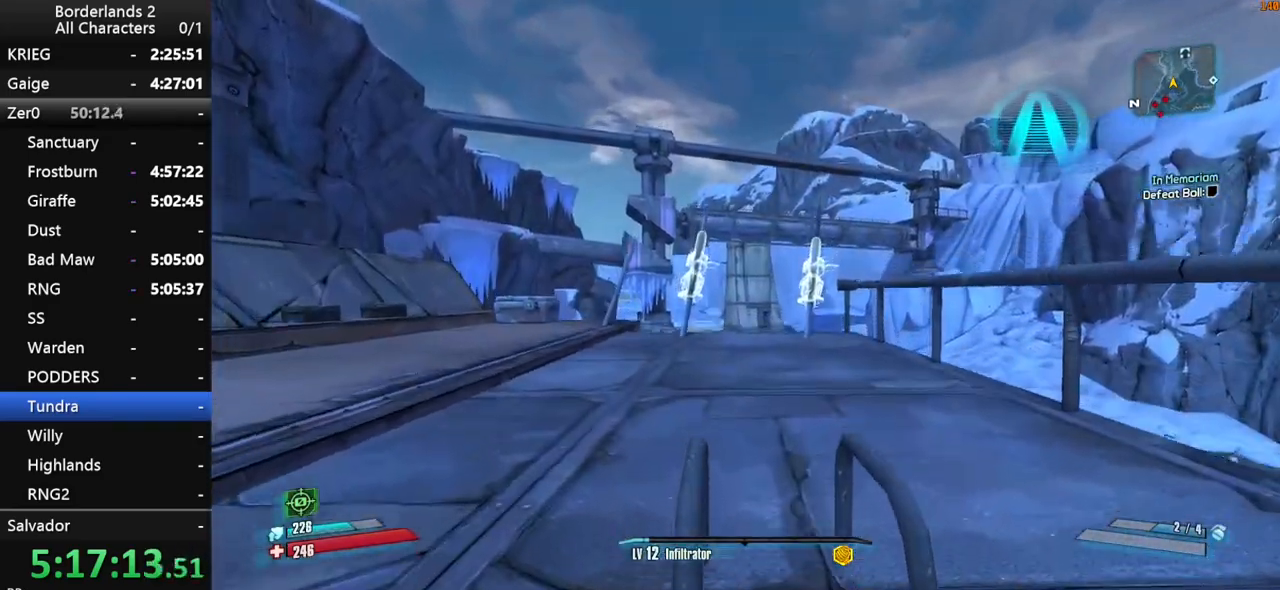
{"keys": ["w"], "mouse": [], "mouse_move": "still", "events": [[200, "shift", "down"], [283, "shift", "up"], [333, "shift", "down"], [433, "shift", "up"]]}
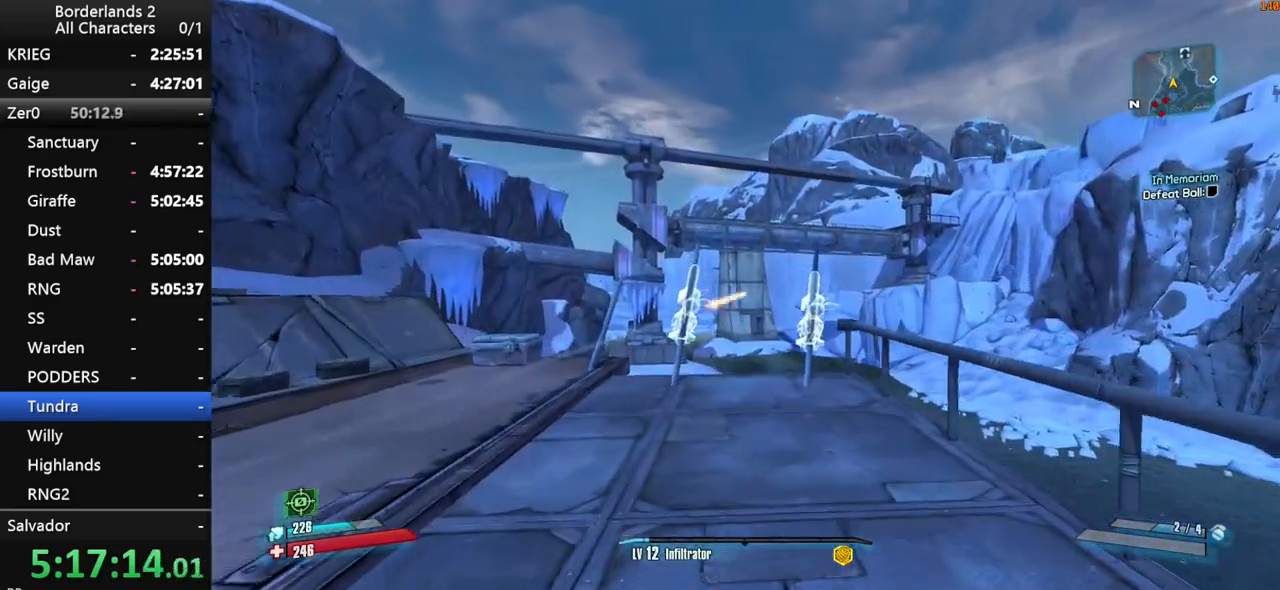
{"keys": ["w"], "mouse": [], "mouse_move": "still", "events": [[16, "shift", "down"], [116, "shift", "up"], [166, "shift", "down"], [250, "shift", "up"], [350, "shift", "down"], [450, "shift", "up"]]}
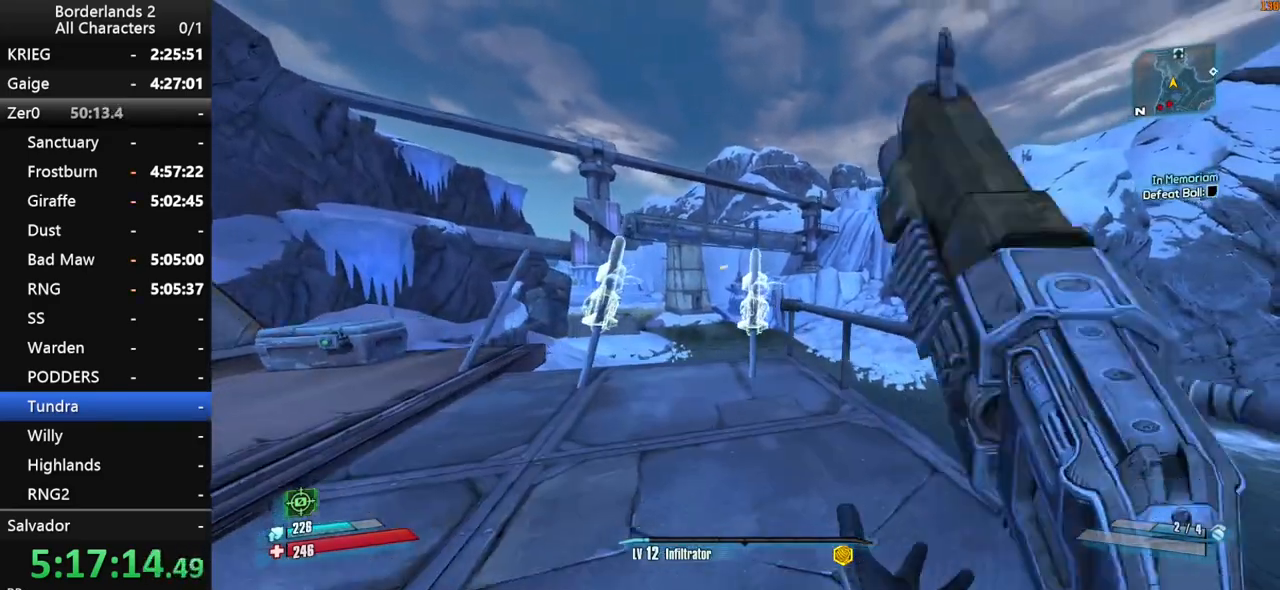
{"keys": ["w"], "mouse": [], "mouse_move": "left", "events": []}
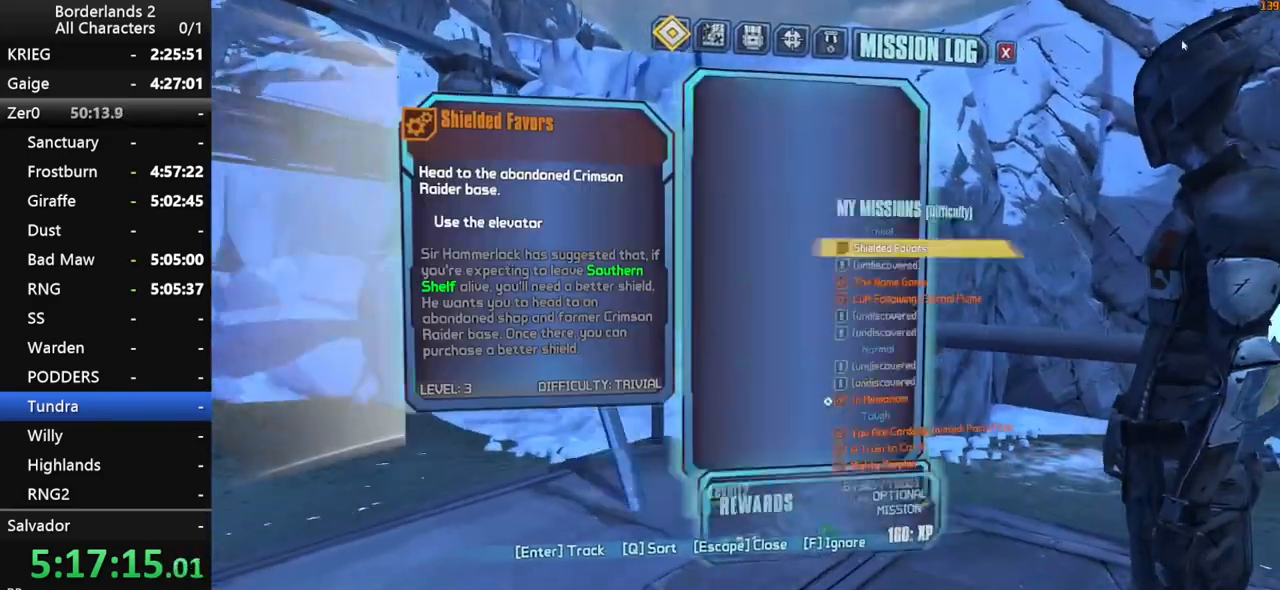
{"keys": [], "mouse": [], "mouse_move": "down-left", "events": [[150, "w", "up"]]}
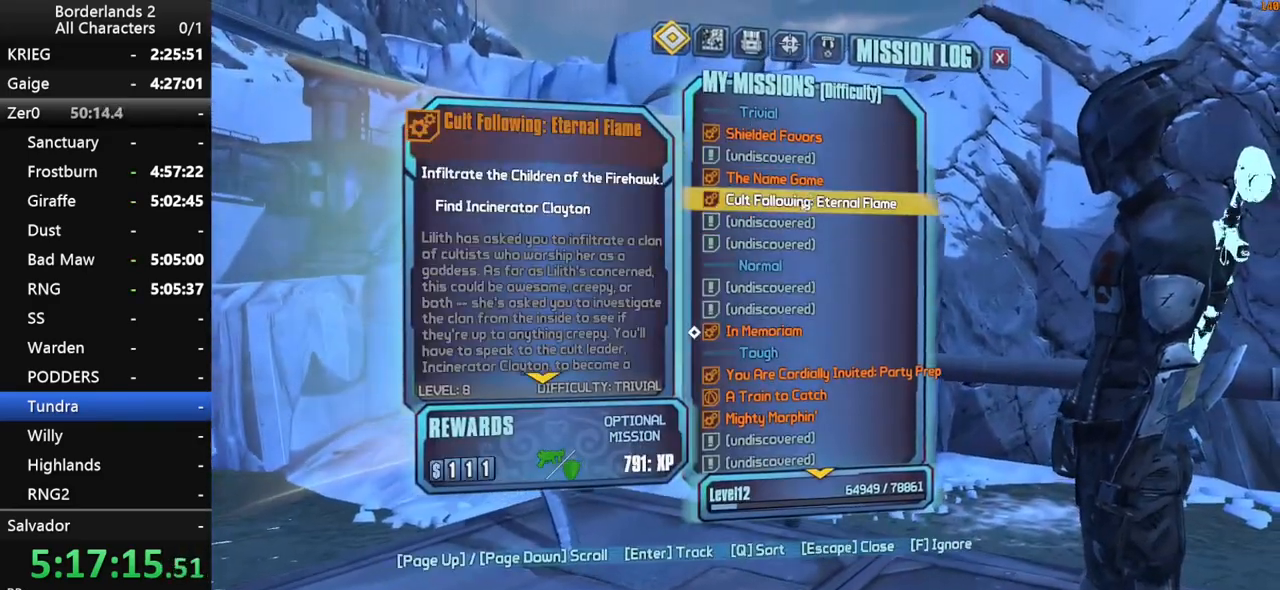
{"keys": [], "mouse": [], "mouse_move": "down-left", "events": [[66, "q", "down"], [166, "q", "up"]]}
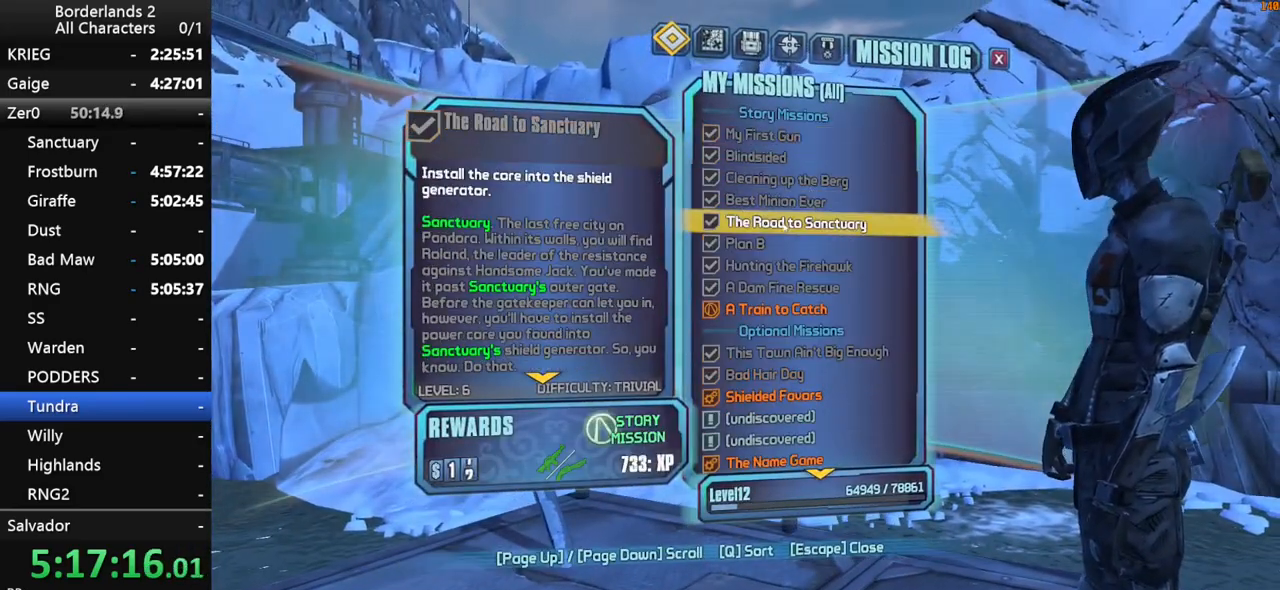
{"keys": [], "mouse": [], "mouse_move": "down-left", "events": [[33, "q", "down"], [83, "q", "up"], [183, "q", "down"], [266, "q", "up"]]}
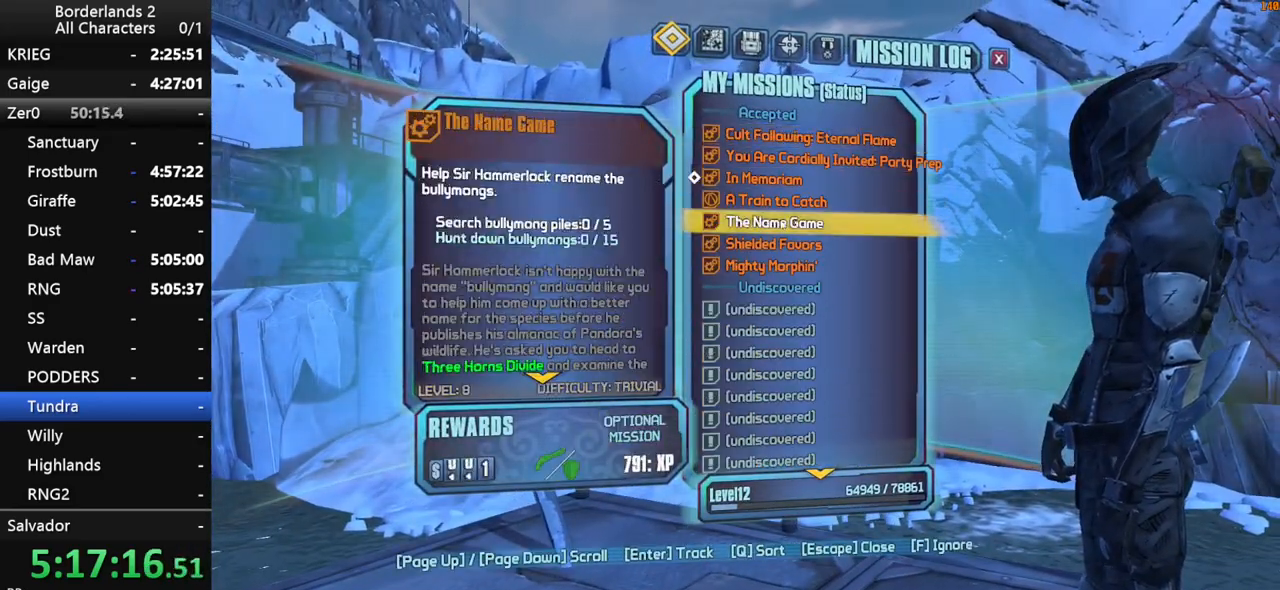
{"keys": [], "mouse": [], "mouse_move": "still", "events": [[433, "mouse_left", "down"], [466, "mouse_left", "up"]]}
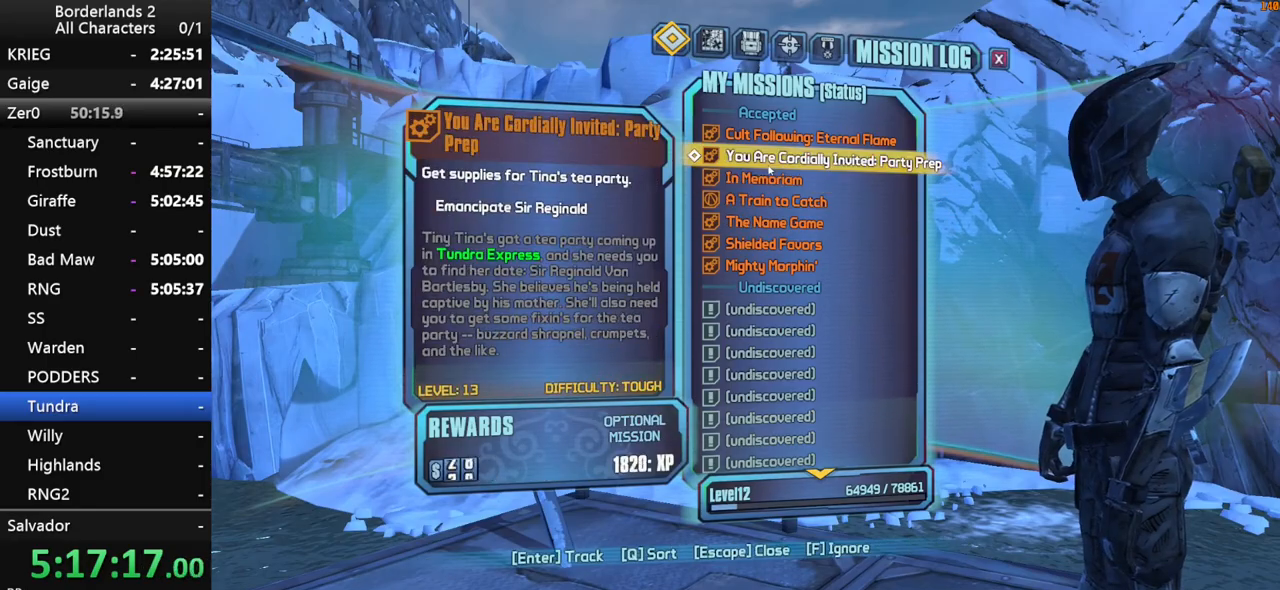
{"keys": [], "mouse": [], "mouse_move": "up", "events": [[216, "mouse_left", "down"], [250, "mouse_left", "up"]]}
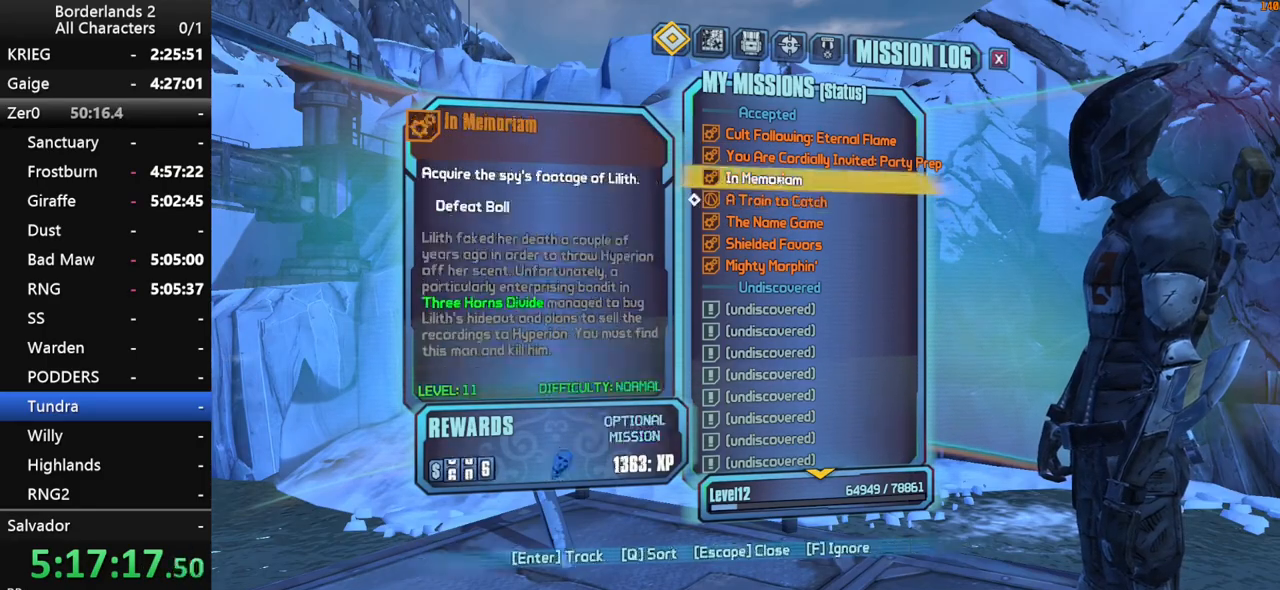
{"keys": [], "mouse": [], "mouse_move": "still", "events": [[316, "mouse_left", "down"], [366, "mouse_left", "up"], [416, "escape", "down"], [466, "escape", "up"]]}
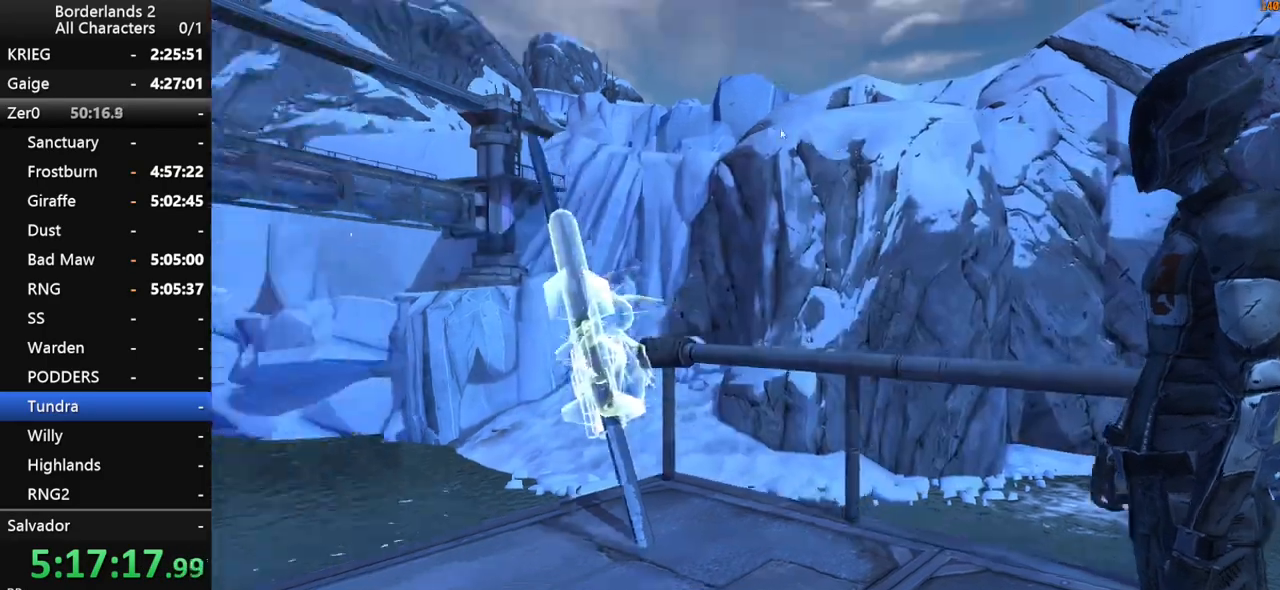
{"keys": [], "mouse": [], "mouse_move": "still", "events": [[200, "w", "down"], [433, "w", "up"]]}
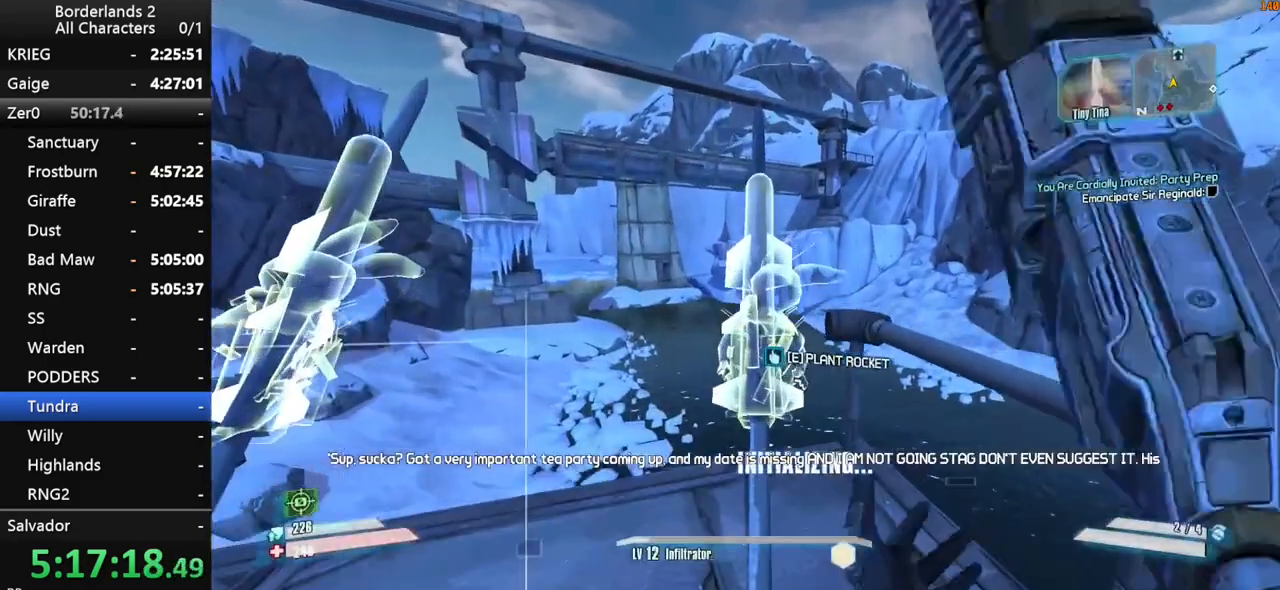
{"keys": ["e"], "mouse": [], "mouse_move": "left", "events": [[166, "e", "down"], [216, "a", "down"], [216, "e", "up"], [266, "w", "down"], [300, "e", "down"], [400, "a", "up"], [400, "e", "up"], [400, "w", "up"], [483, "e", "down"]]}
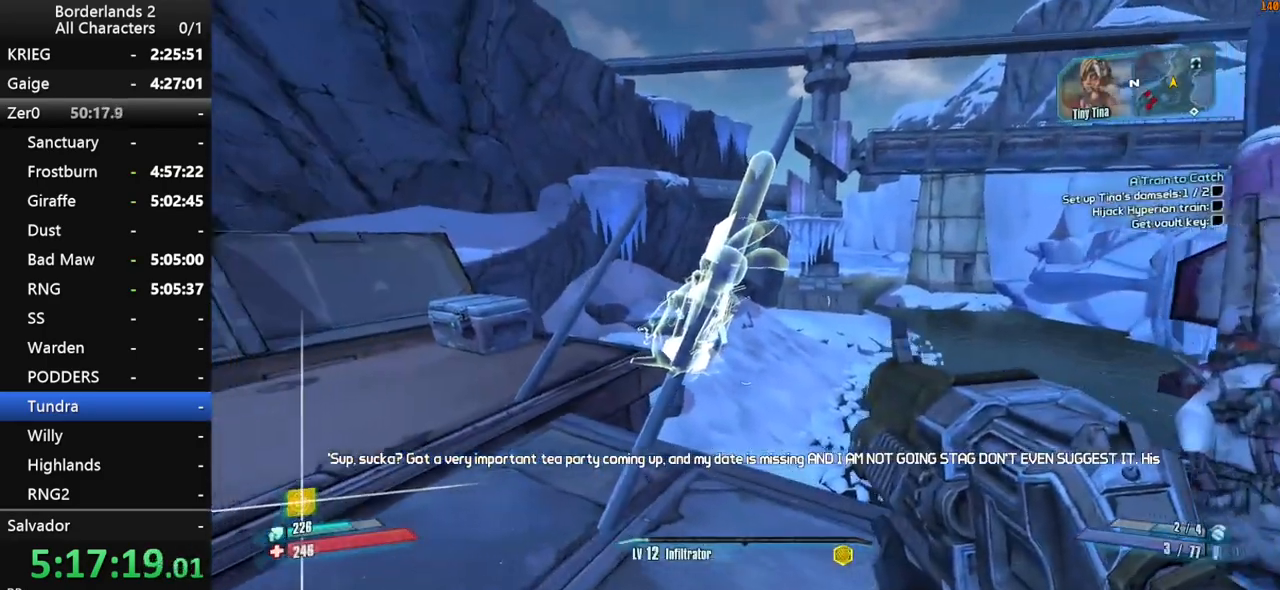
{"keys": [], "mouse": [], "mouse_move": "right", "events": [[33, "e", "up"], [133, "e", "down"], [183, "e", "up"], [266, "e", "down"], [316, "e", "up"], [366, "e", "down"], [466, "e", "up"]]}
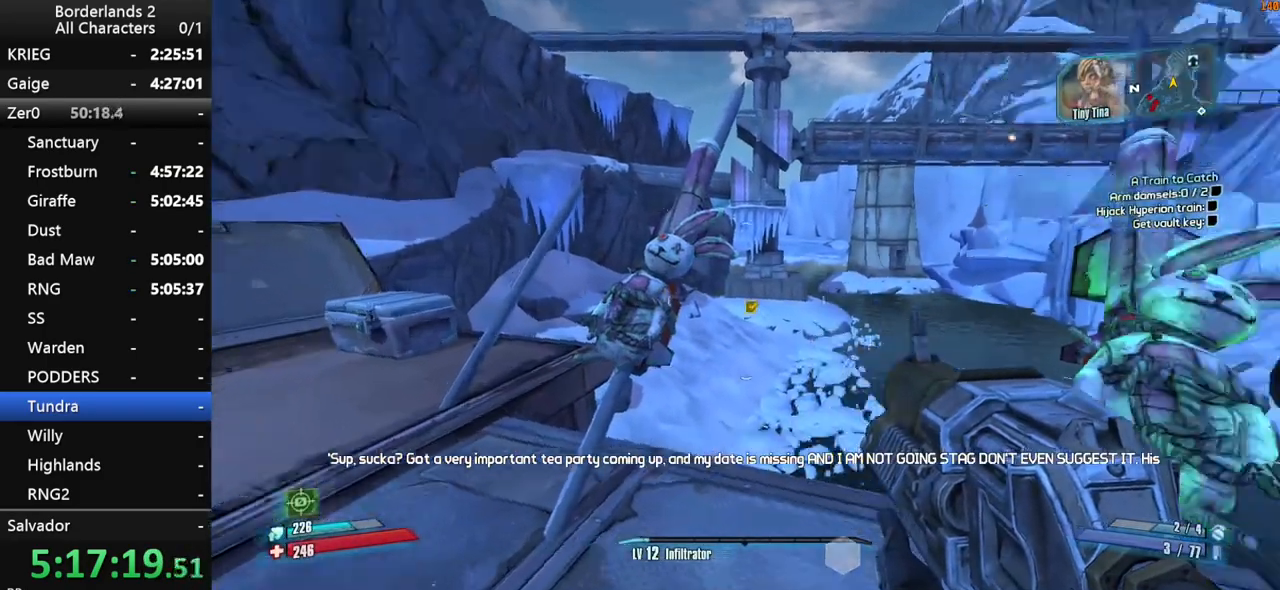
{"keys": ["e"], "mouse": [], "mouse_move": "left", "events": [[50, "e", "down"], [100, "e", "up"], [150, "e", "down"], [250, "e", "up"], [283, "e", "down"], [333, "e", "up"], [433, "e", "down"]]}
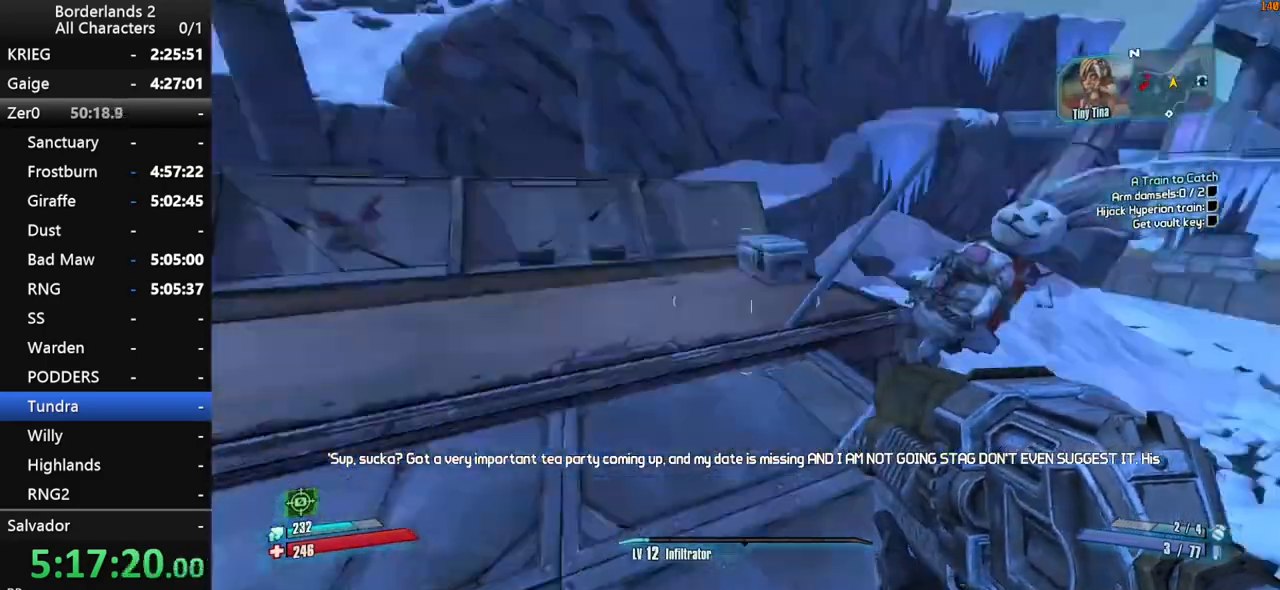
{"keys": ["a", "w"], "mouse": [], "mouse_move": "still", "events": [[16, "shift", "down"], [16, "w", "down"], [66, "e", "up"], [250, "a", "down"], [250, "shift", "up"]]}
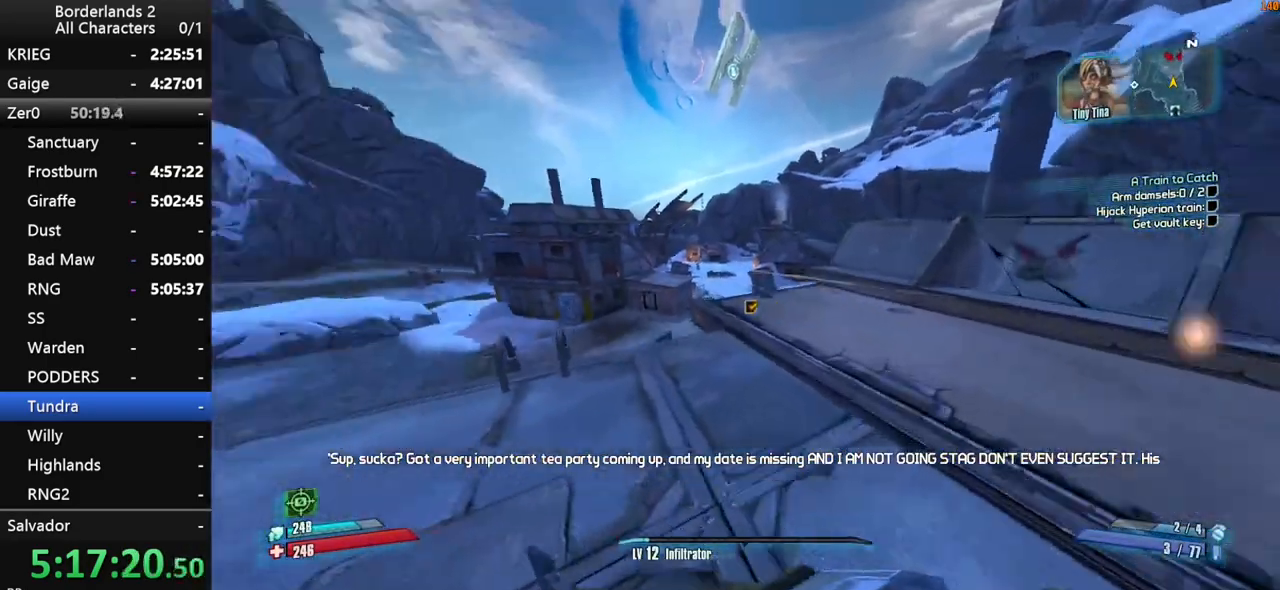
{"keys": ["a", "w"], "mouse": [], "mouse_move": "still", "events": [[83, "a", "up"], [316, "a", "down"]]}
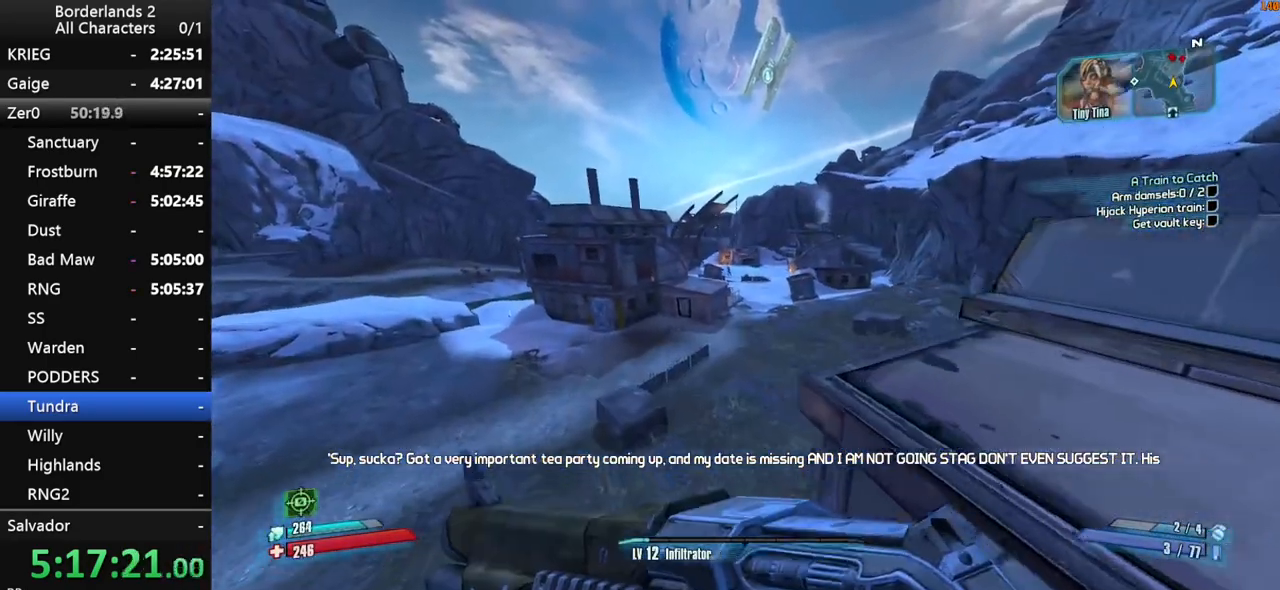
{"keys": [], "mouse": [], "mouse_move": "still", "events": [[50, "a", "up"], [50, "w", "up"], [200, "w", "down"], [383, "w", "up"]]}
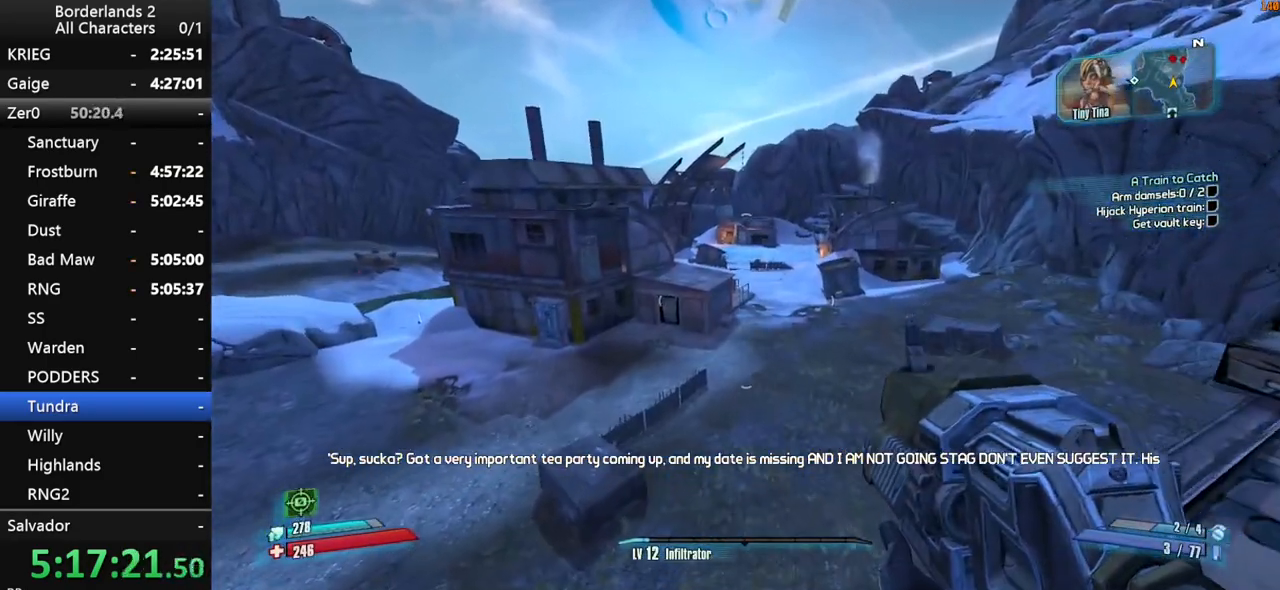
{"keys": ["d"], "mouse": [], "mouse_move": "right", "events": [[66, "s", "down"], [166, "d", "down"], [216, "s", "up"], [250, "d", "up"], [400, "d", "down"]]}
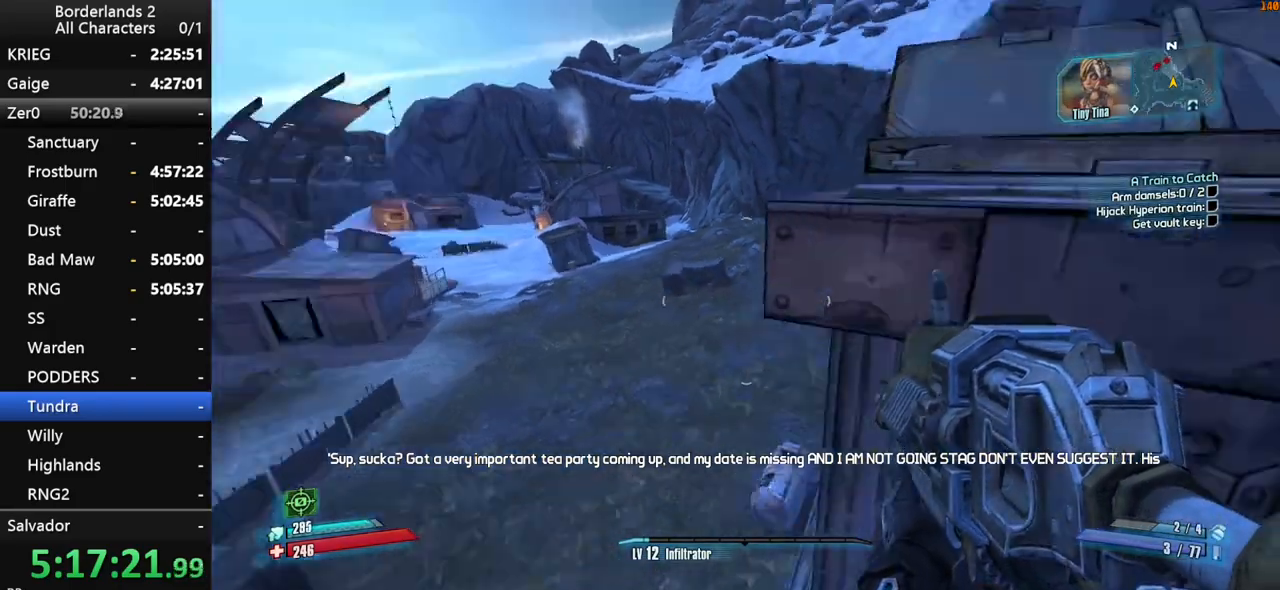
{"keys": ["w"], "mouse": [], "mouse_move": "still", "events": [[83, "w", "down"], [133, "d", "up"]]}
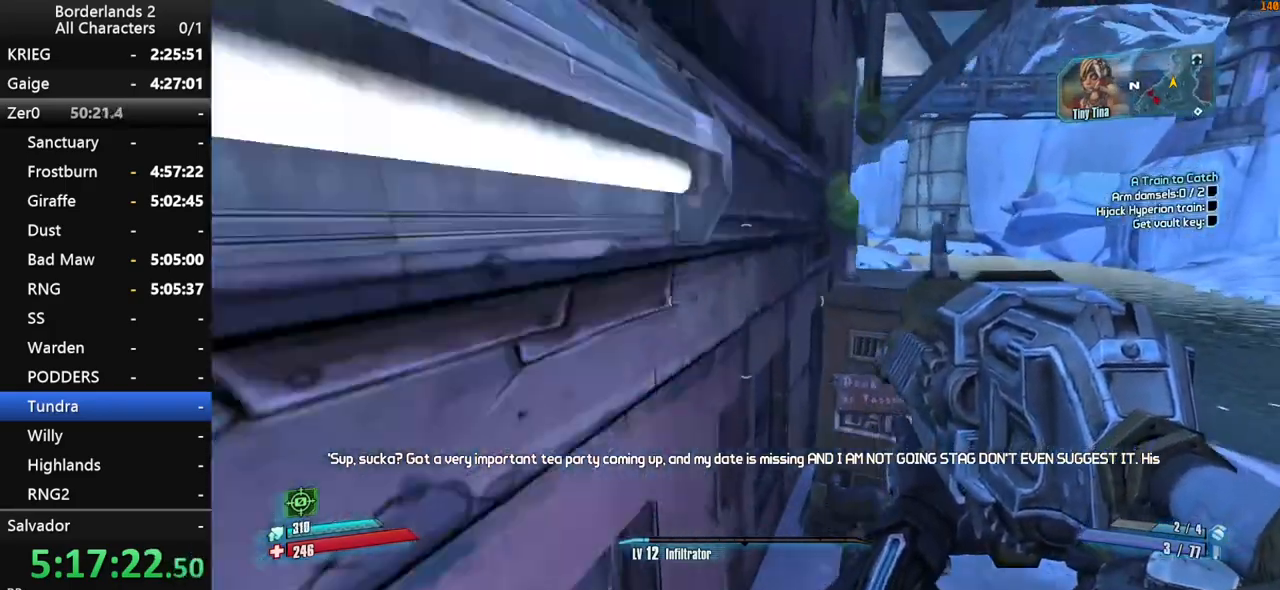
{"keys": ["d"], "mouse": [], "mouse_move": "left", "events": [[16, "shift", "down"], [100, "d", "down"], [283, "shift", "up"], [383, "e", "down"], [433, "w", "up"], [483, "e", "up"]]}
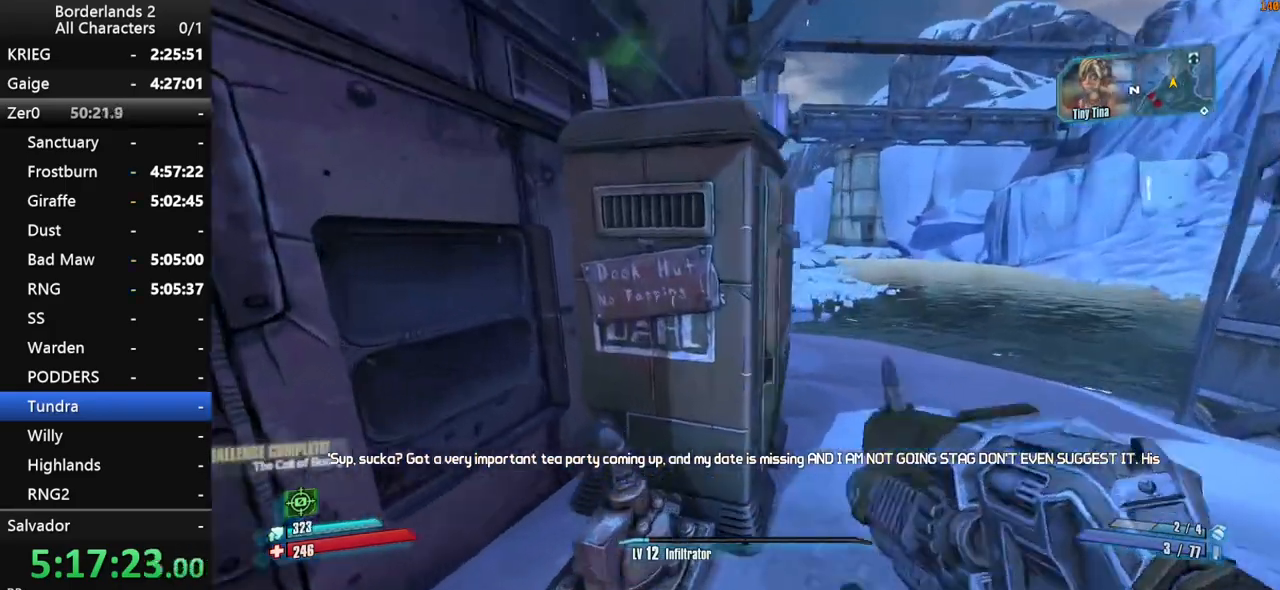
{"keys": ["d"], "mouse": [], "mouse_move": "left", "events": [[66, "e", "down"], [116, "e", "up"], [216, "e", "down"], [300, "e", "up"]]}
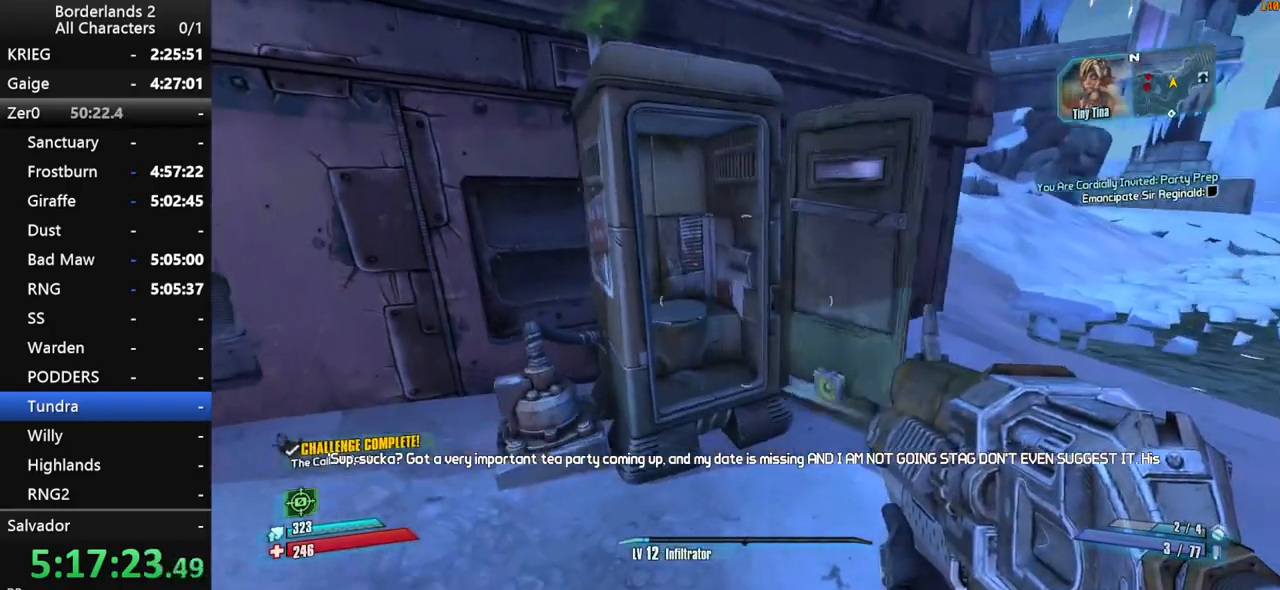
{"keys": ["w"], "mouse": [], "mouse_move": "left", "events": [[83, "d", "up"], [233, "w", "down"], [266, "d", "down"], [416, "d", "up"]]}
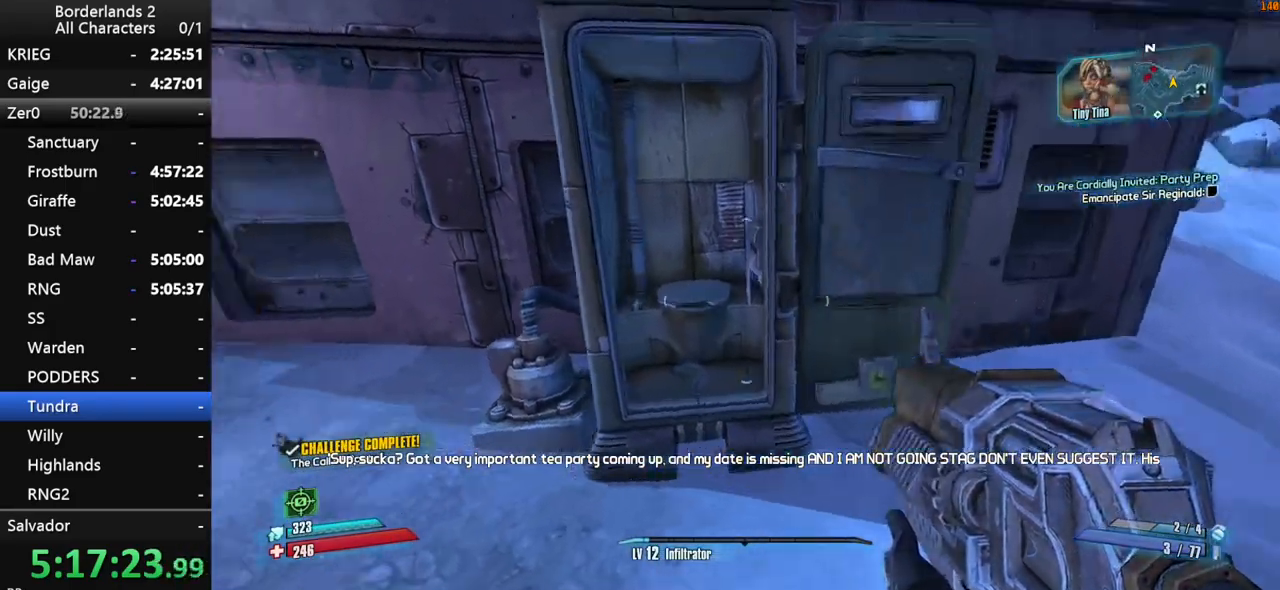
{"keys": ["e"], "mouse": [], "mouse_move": "left", "events": [[50, "w", "up"], [150, "d", "down"], [150, "w", "down"], [233, "w", "up"], [283, "d", "up"], [483, "e", "down"]]}
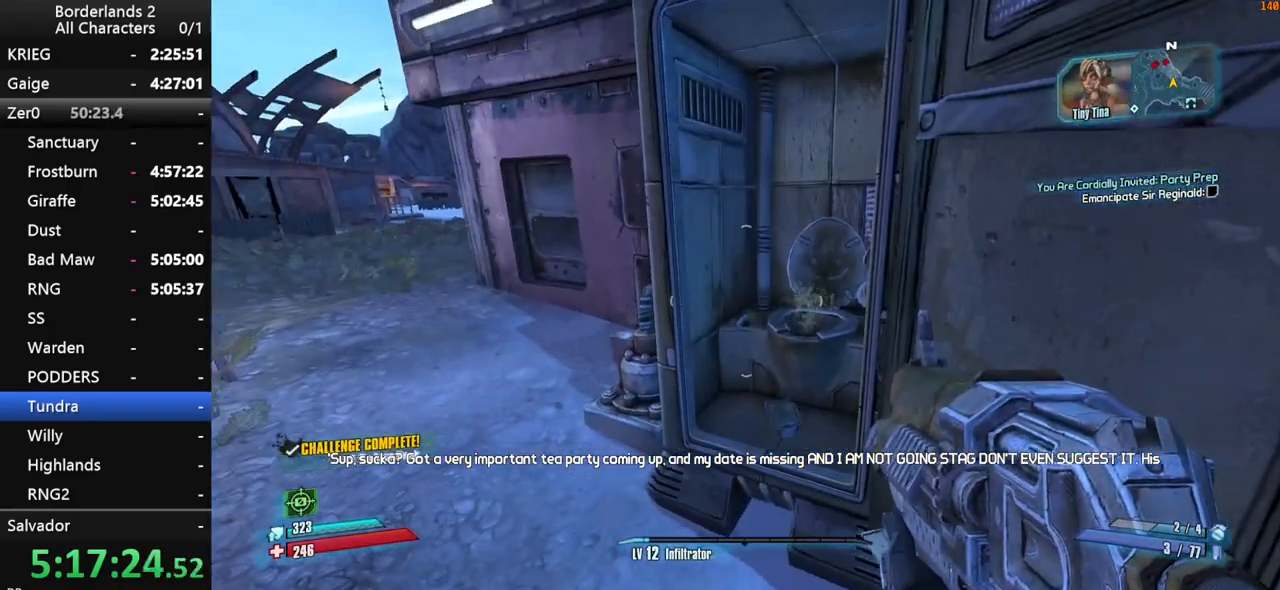
{"keys": [], "mouse": [], "mouse_move": "right", "events": [[16, "e", "up"], [116, "e", "down"], [166, "e", "up"], [250, "e", "down"], [300, "e", "up"], [400, "e", "down"], [450, "e", "up"]]}
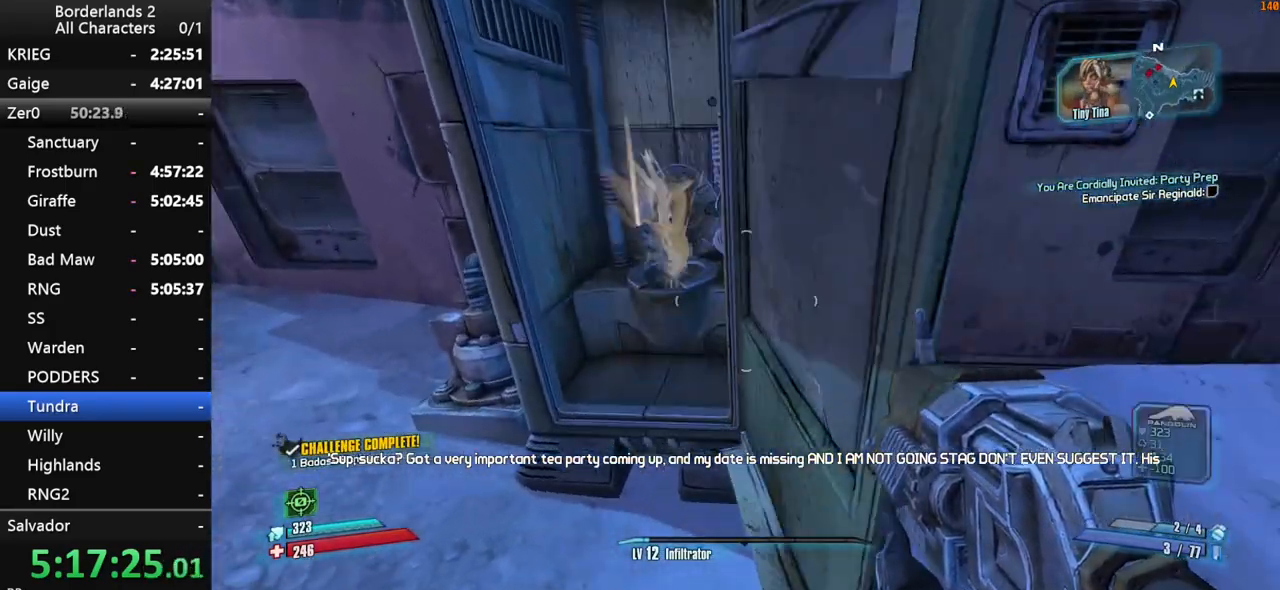
{"keys": ["shift", "w"], "mouse": [], "mouse_move": "up", "events": [[266, "d", "down"], [366, "shift", "down"], [416, "w", "down"], [500, "d", "up"]]}